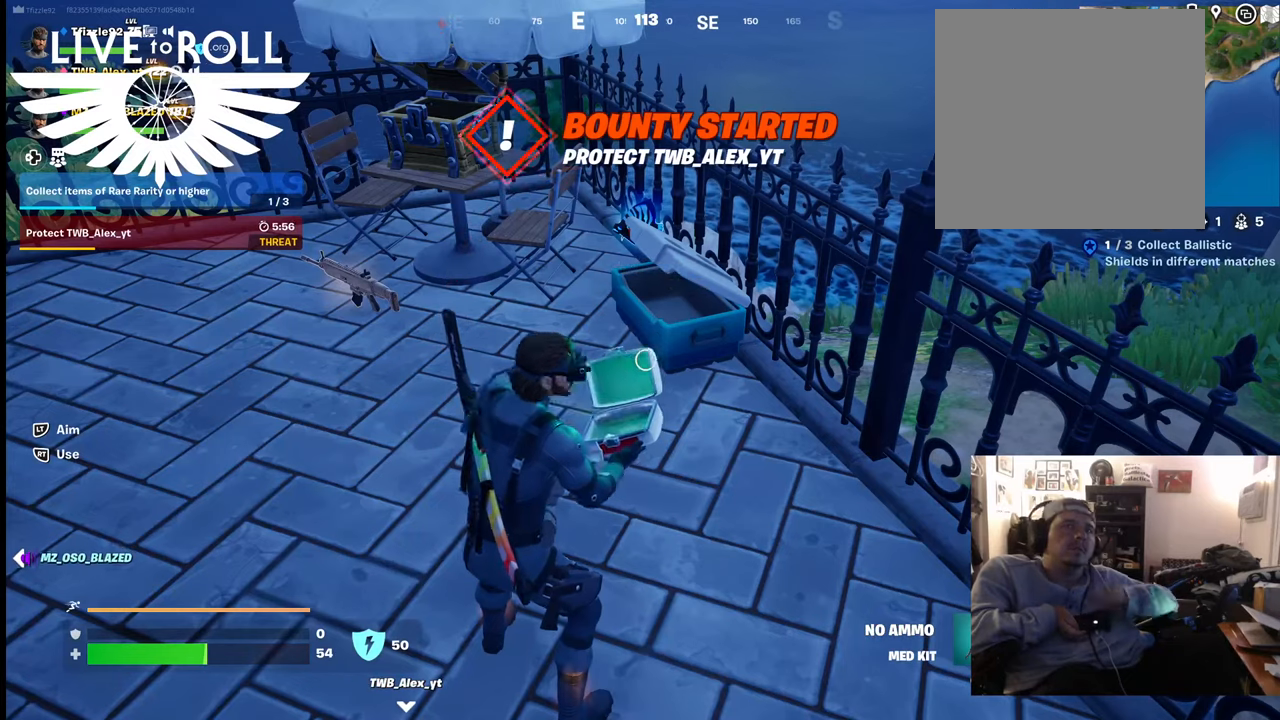
Gameplay with a controller (Xbox layout); each line is a JSON object with the inputs held at the frame after it. "events" lists button and stick changes between this image and that frame as [ms after this image, input, new state], when the widget could be followed in between.
{"buttons": ["R2"], "left_stick": "center", "right_stick": "center", "events": []}
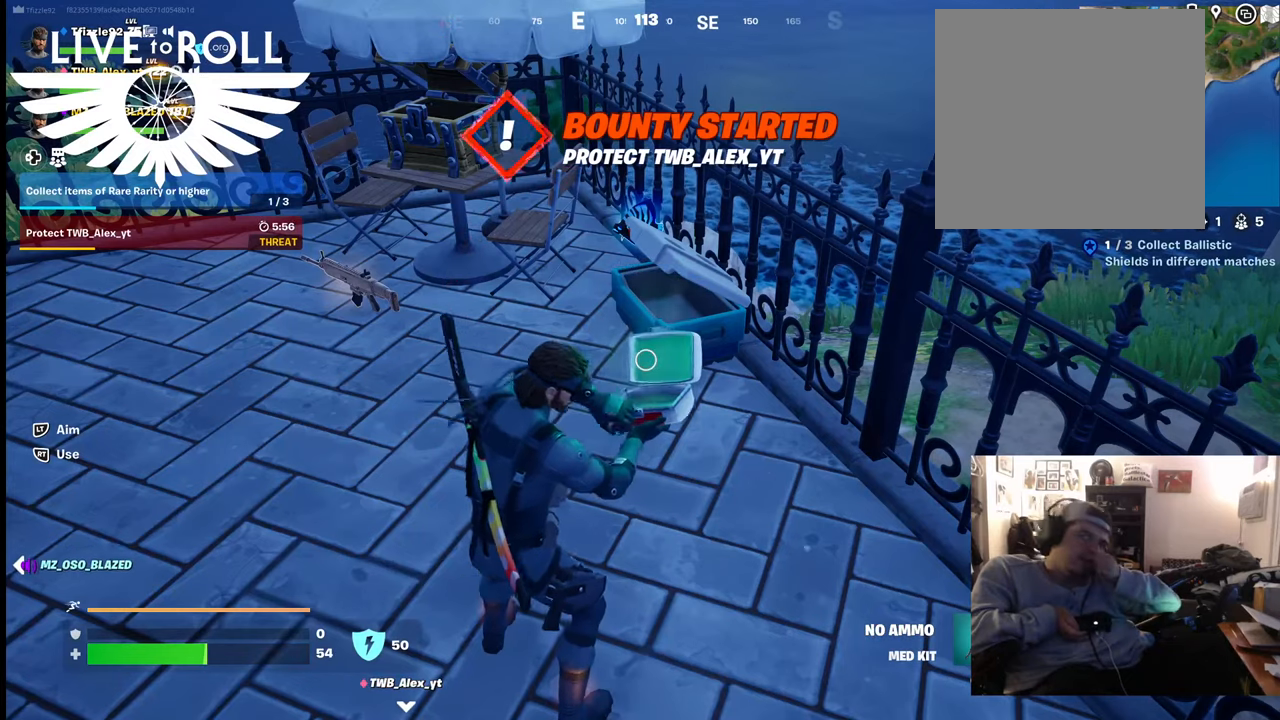
{"buttons": ["R2"], "left_stick": "center", "right_stick": "center", "events": []}
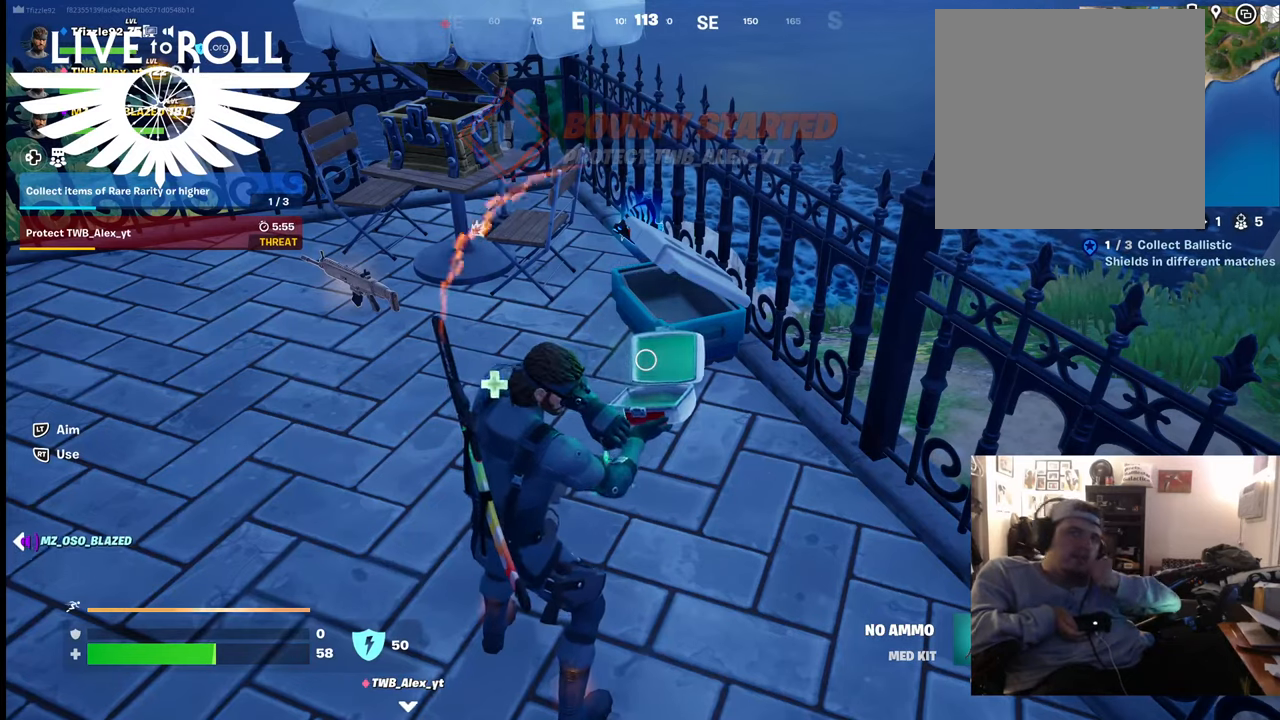
{"buttons": ["R2"], "left_stick": "center", "right_stick": "center", "events": []}
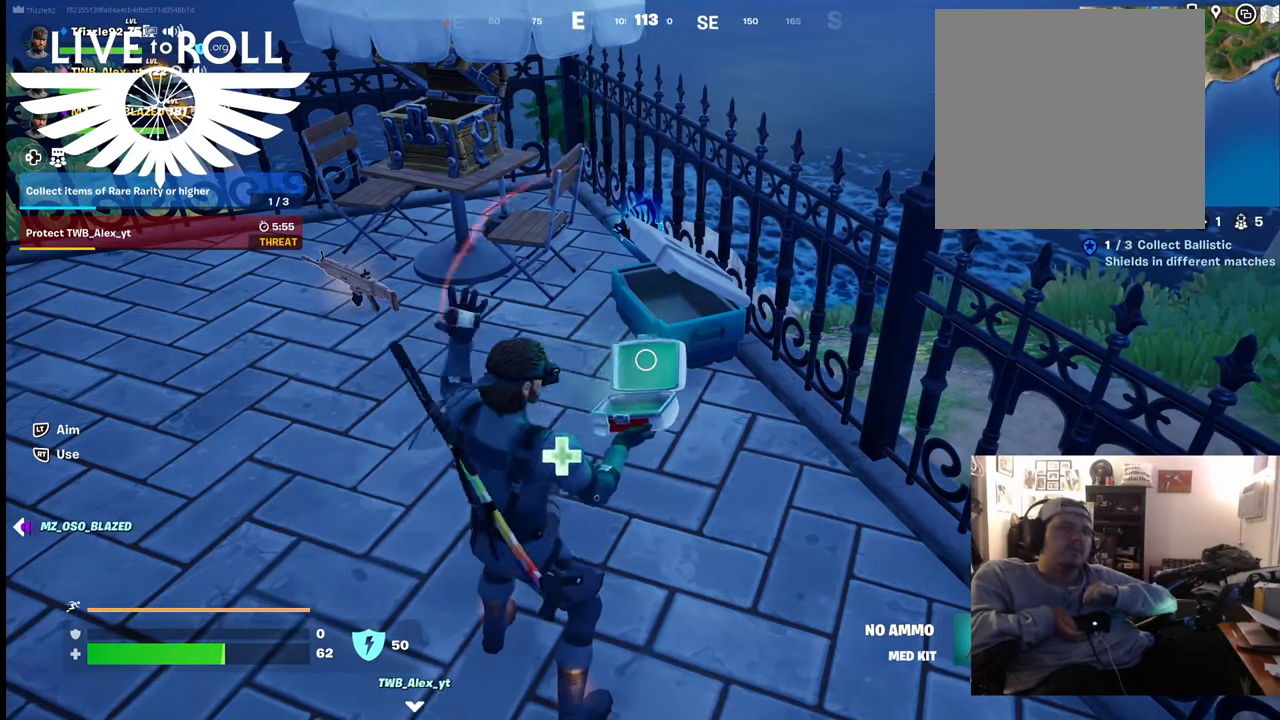
{"buttons": ["R2"], "left_stick": "center", "right_stick": "center", "events": []}
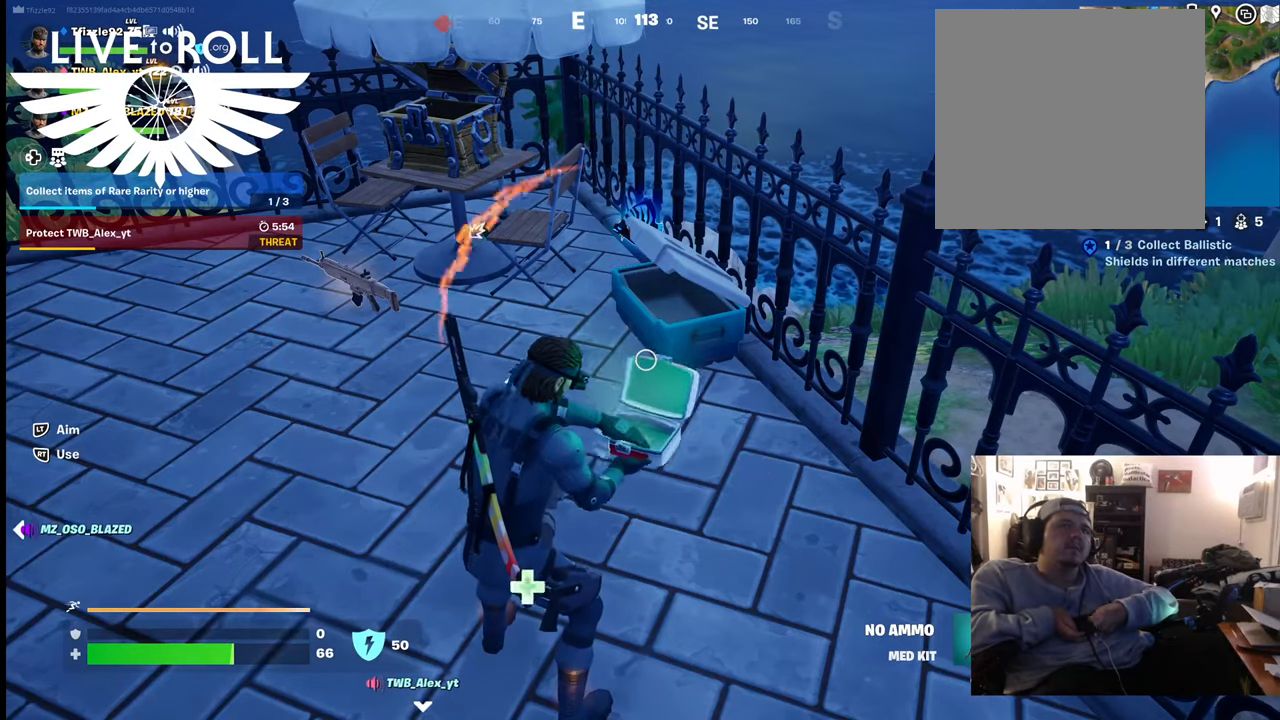
{"buttons": ["R2"], "left_stick": "center", "right_stick": "center", "events": []}
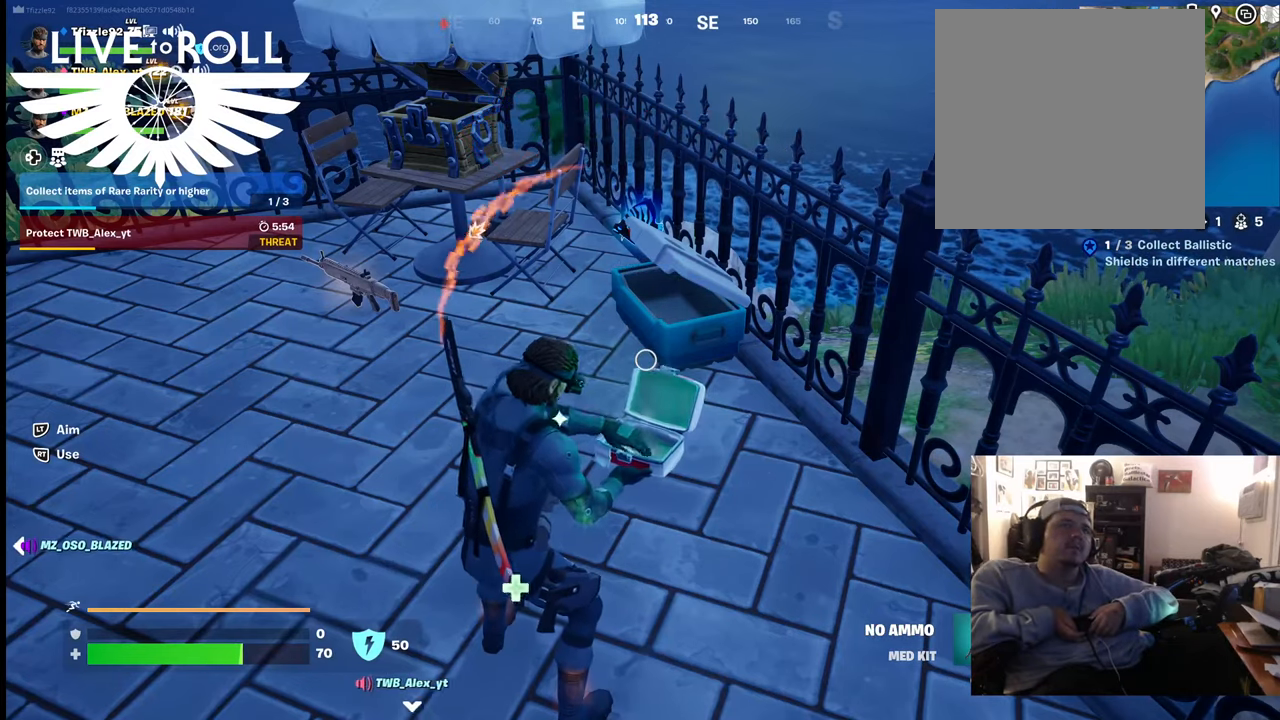
{"buttons": ["R2"], "left_stick": "center", "right_stick": "center", "events": []}
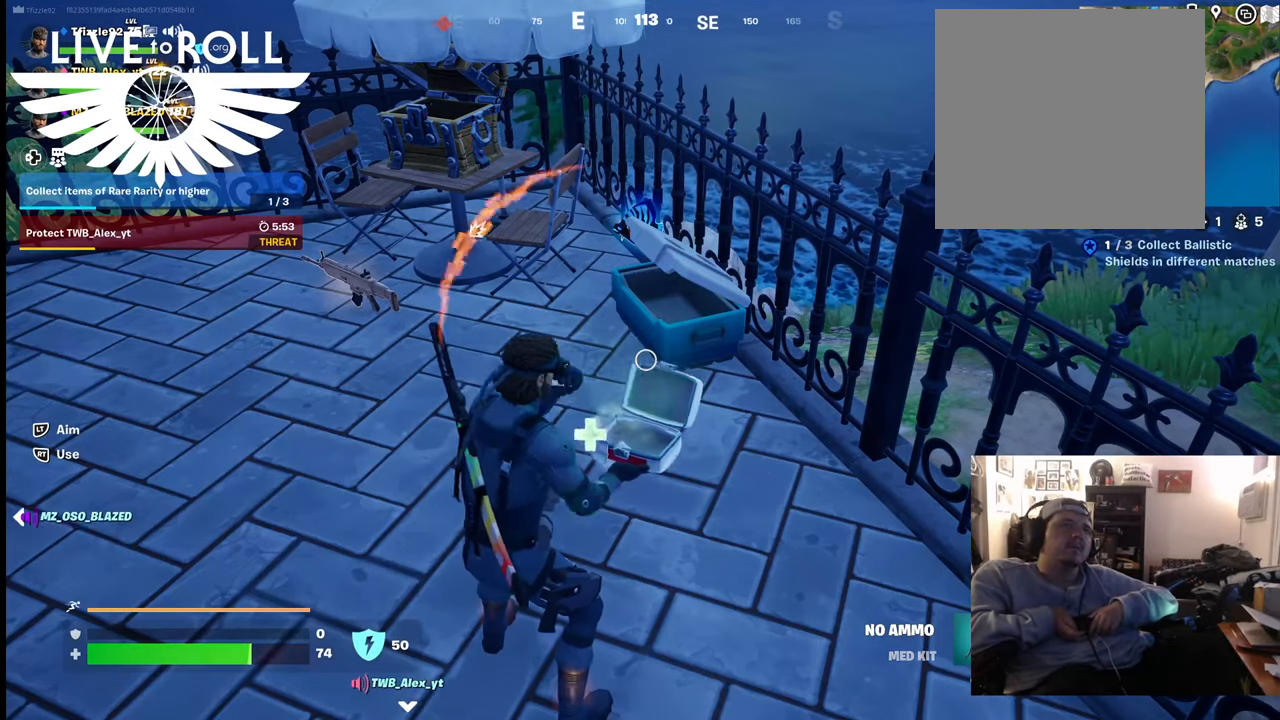
{"buttons": ["R2"], "left_stick": "center", "right_stick": "center", "events": []}
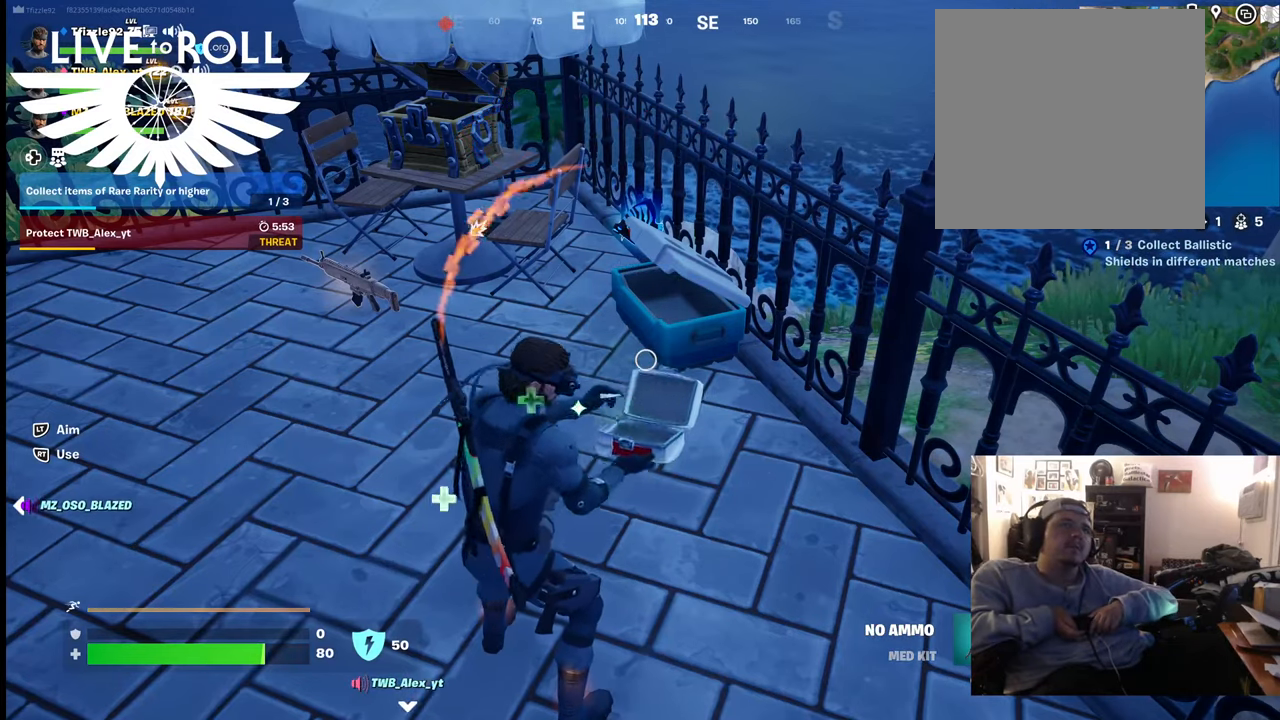
{"buttons": ["R2"], "left_stick": "center", "right_stick": "center", "events": []}
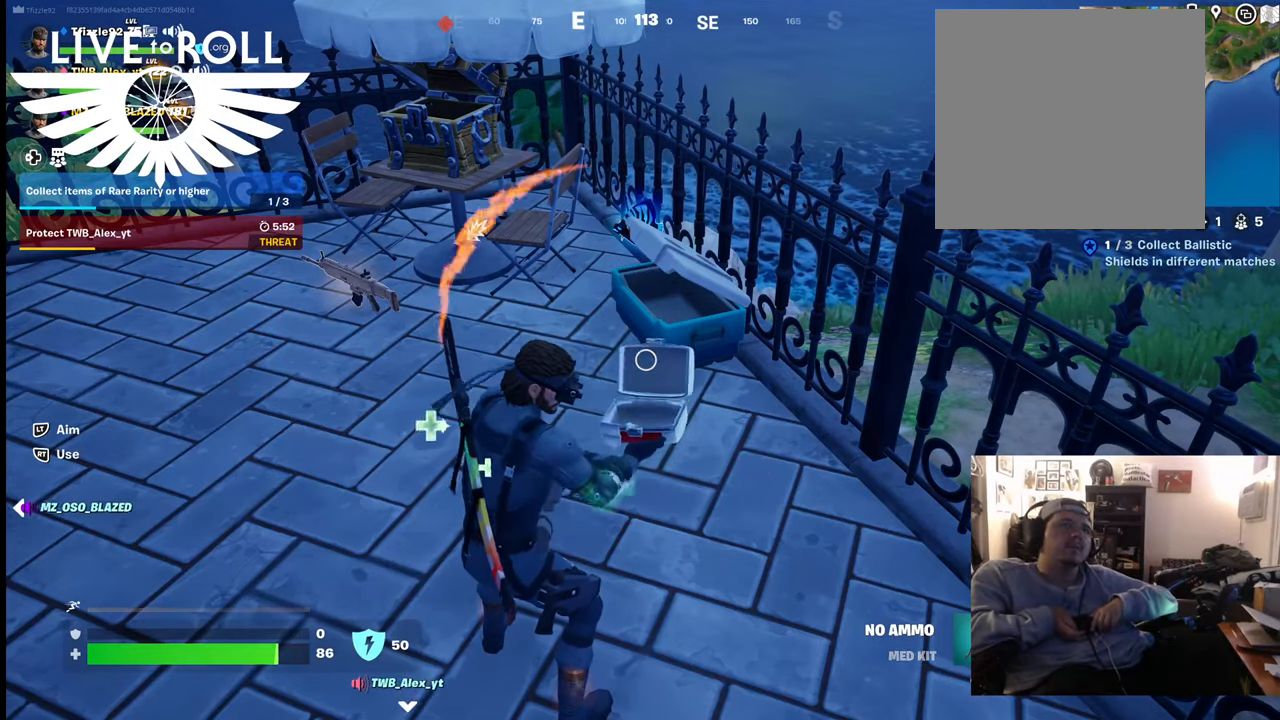
{"buttons": ["R2"], "left_stick": "center", "right_stick": "center", "events": []}
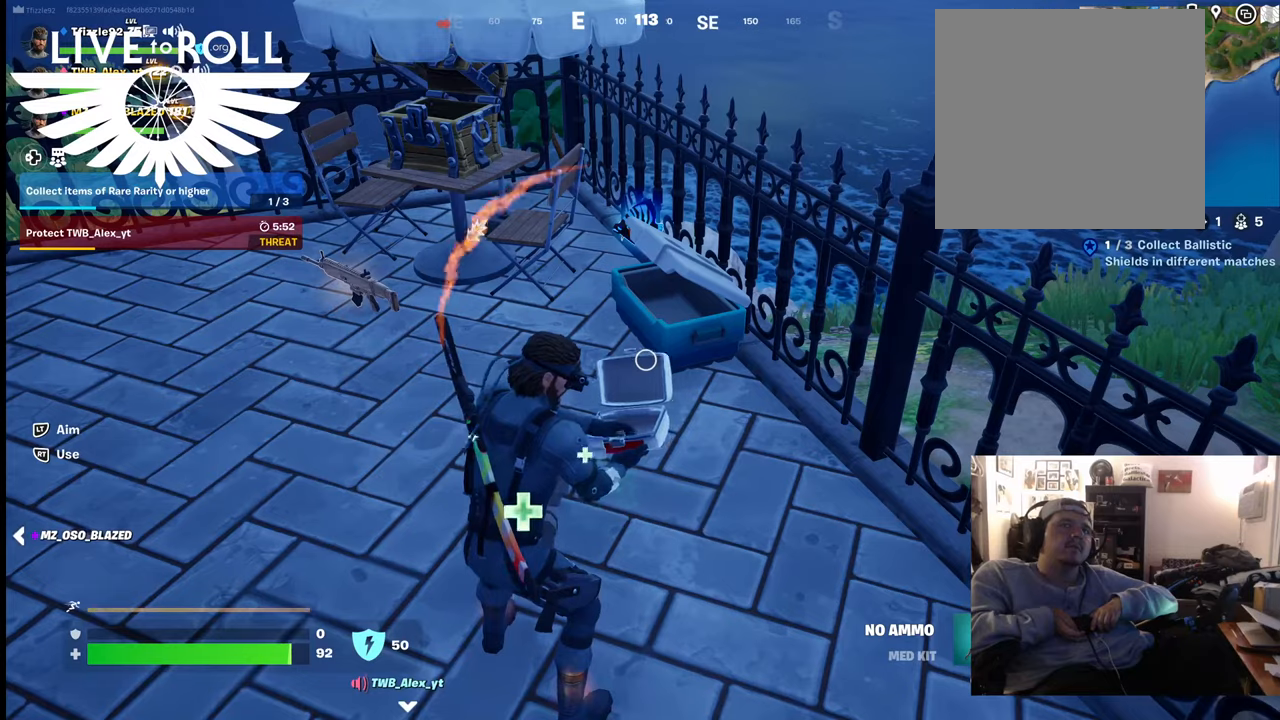
{"buttons": ["R2"], "left_stick": "center", "right_stick": "center", "events": []}
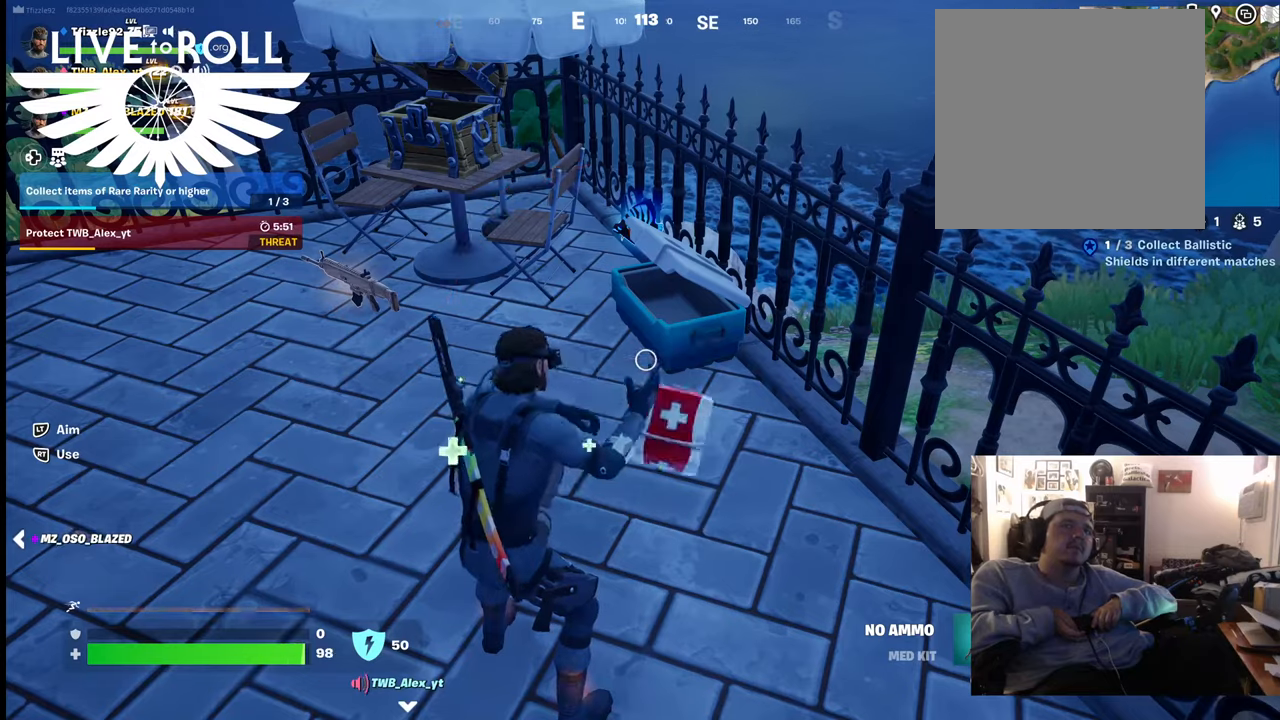
{"buttons": ["R2"], "left_stick": "center", "right_stick": "center", "events": []}
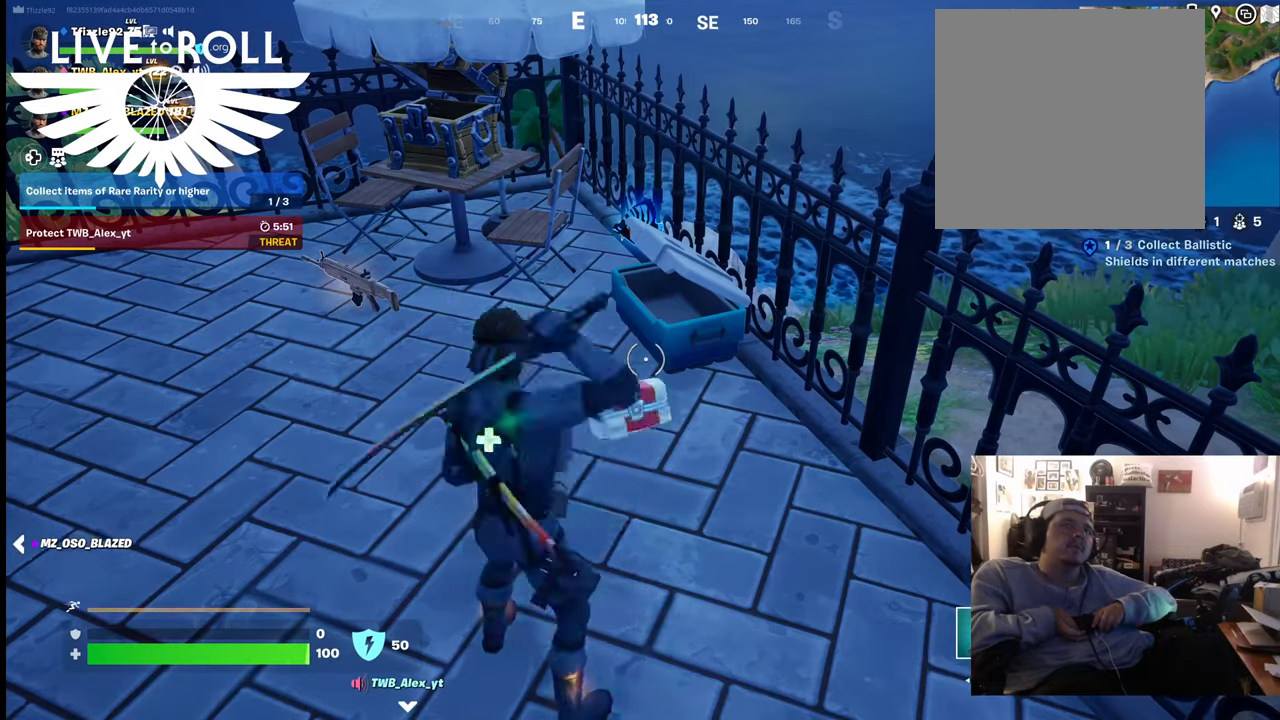
{"buttons": [], "left_stick": "up", "right_stick": "center", "events": [[367, "R2", "up"], [434, "left_stick", "up"]]}
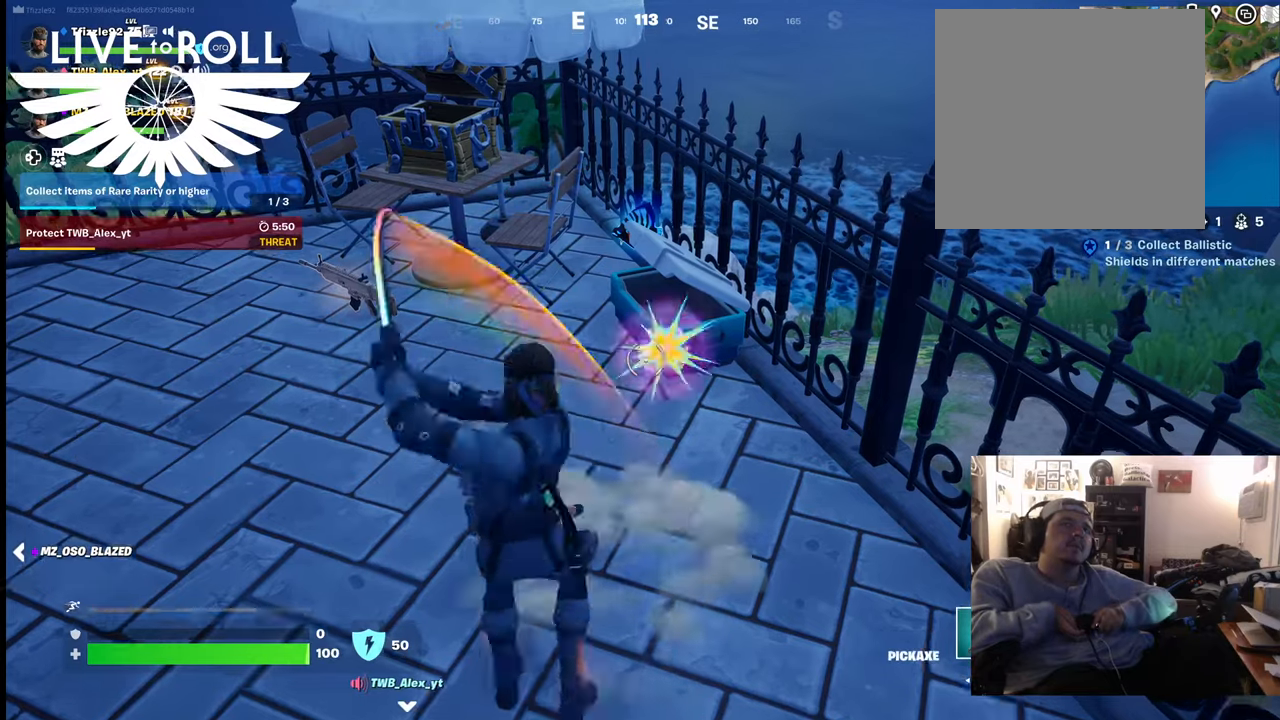
{"buttons": [], "left_stick": "up", "right_stick": "center", "events": []}
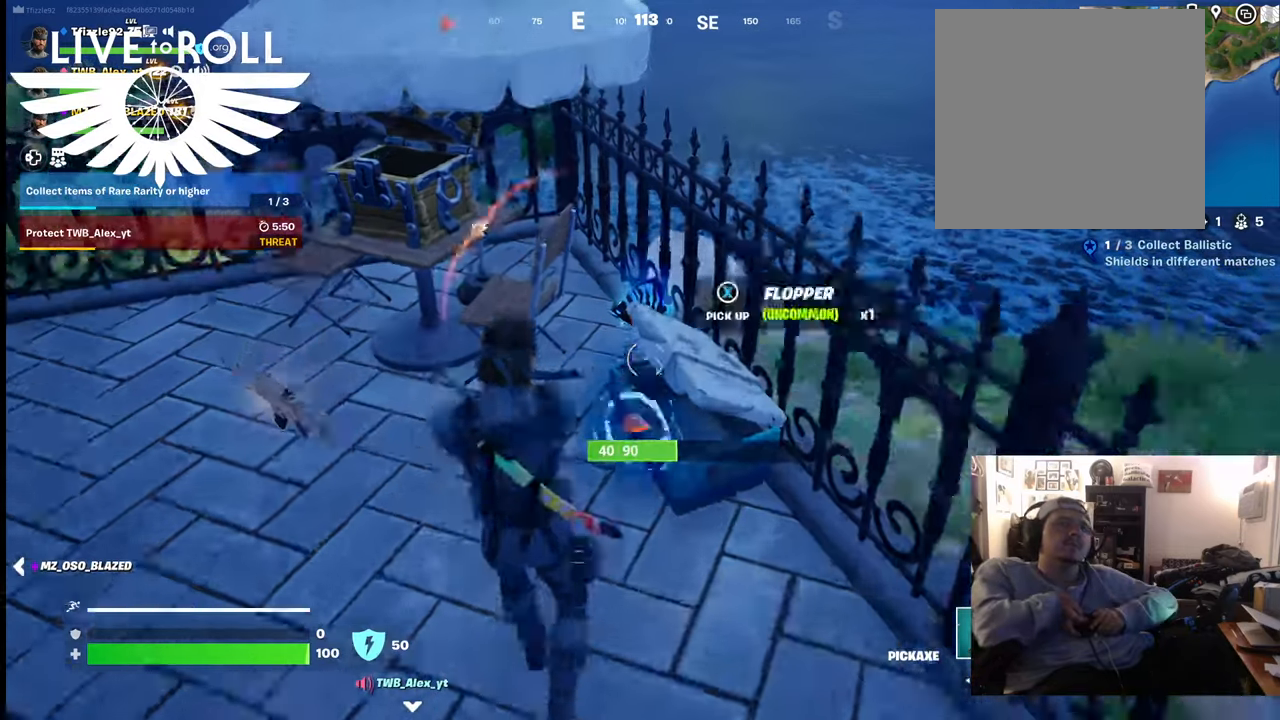
{"buttons": [], "left_stick": "center", "right_stick": "center", "events": [[167, "left_stick", "center"], [267, "X", "down"], [367, "X", "up"]]}
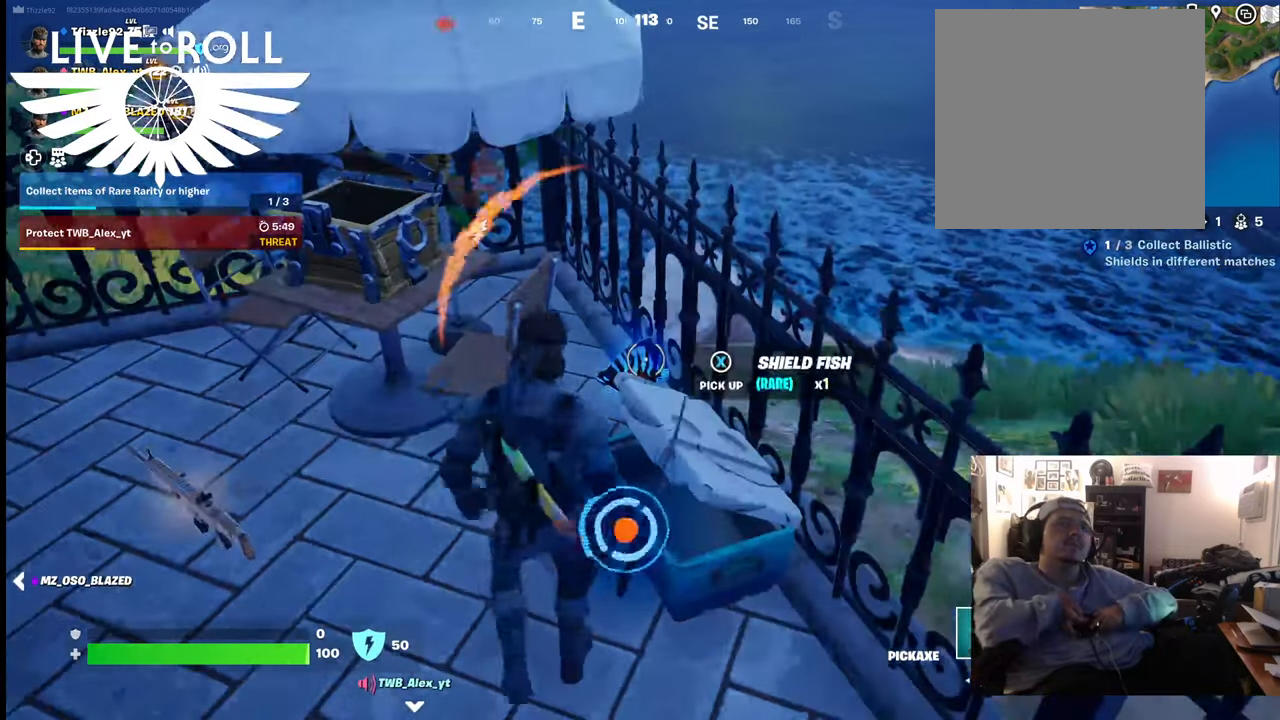
{"buttons": ["X"], "left_stick": "center", "right_stick": "center", "events": [[400, "X", "down"]]}
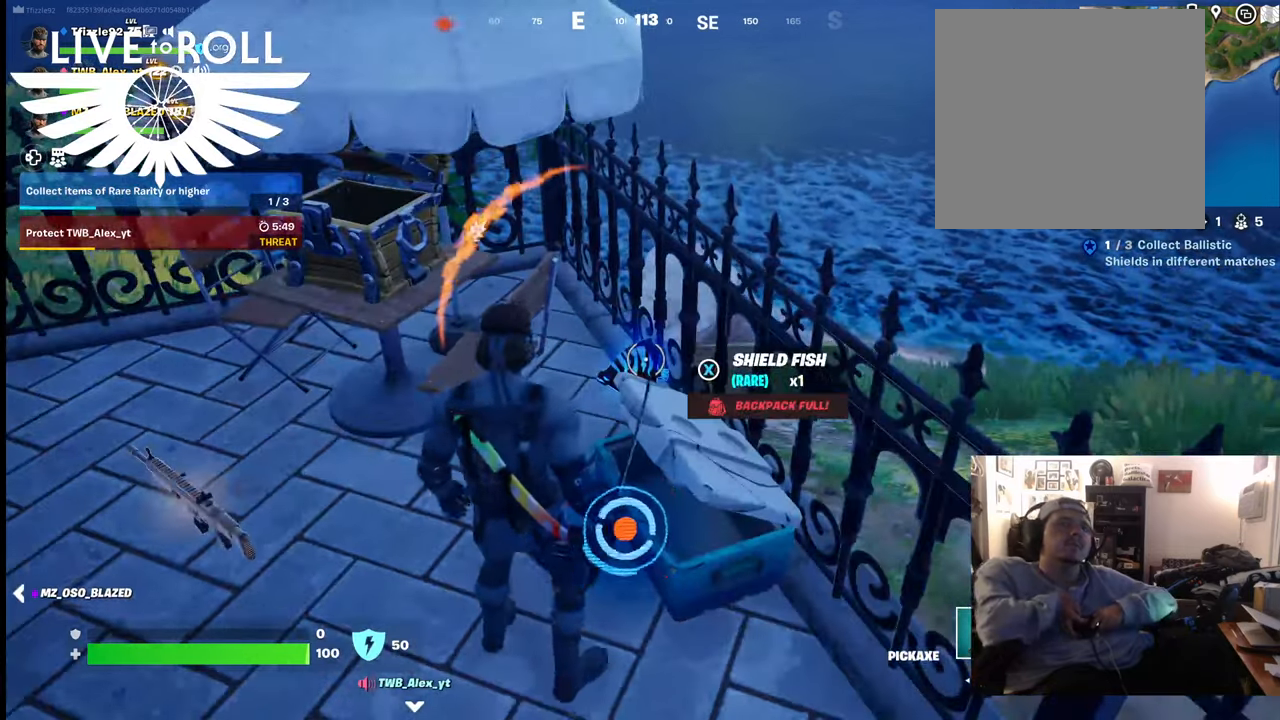
{"buttons": ["X"], "left_stick": "center", "right_stick": "center", "events": [[34, "X", "up"], [500, "X", "down"]]}
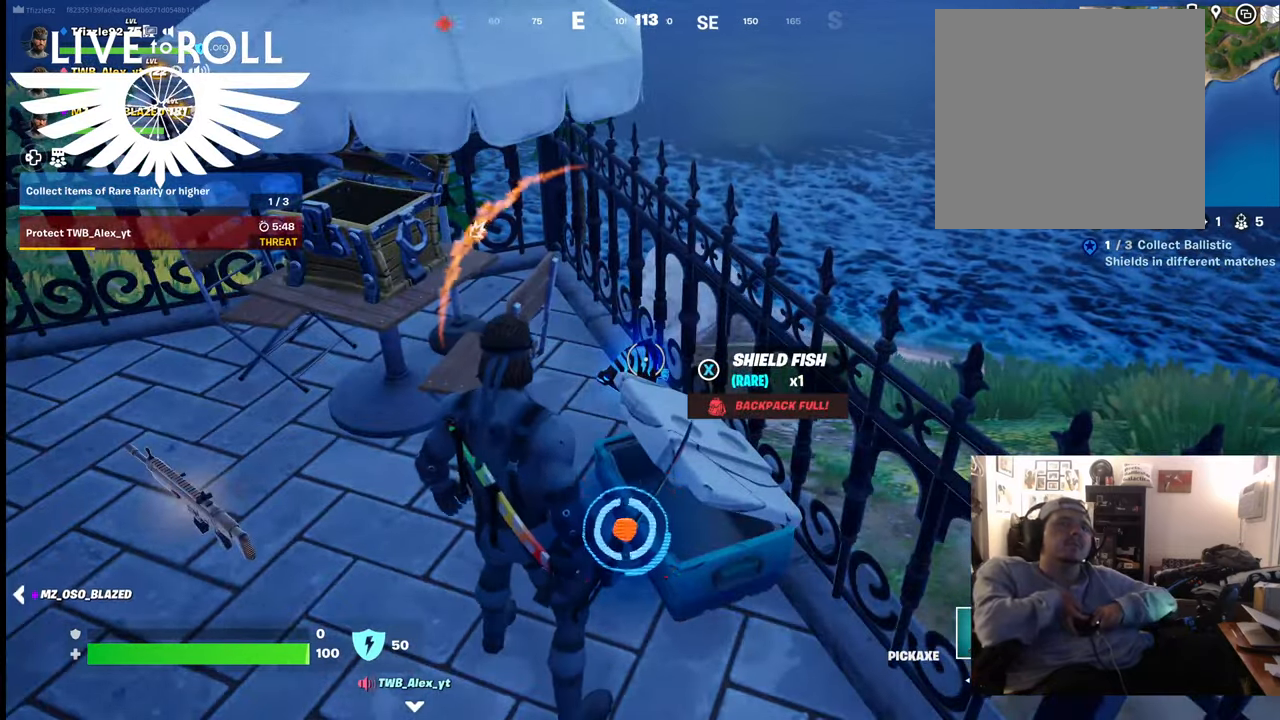
{"buttons": ["X"], "left_stick": "center", "right_stick": "center", "events": [[100, "X", "up"], [467, "X", "down"]]}
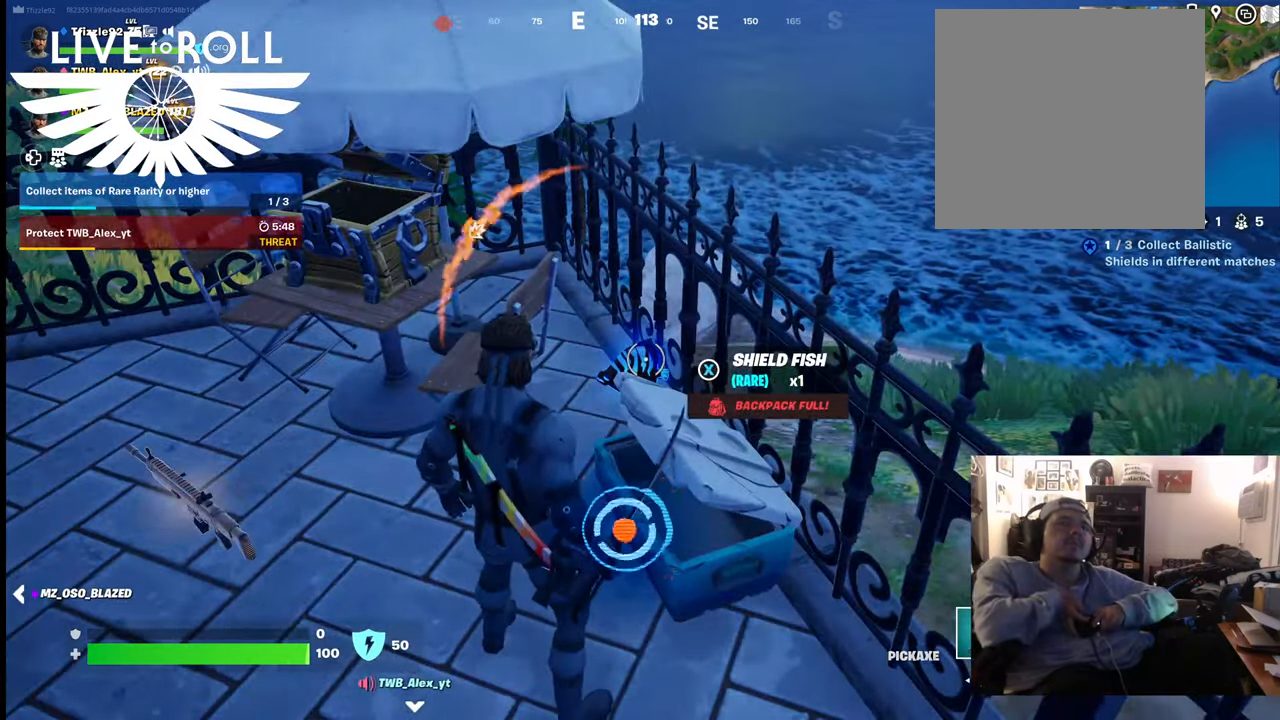
{"buttons": [], "left_stick": "center", "right_stick": "center", "events": [[67, "left_stick", "up-left"], [100, "X", "up"], [300, "left_stick", "center"], [334, "X", "down"], [434, "X", "up"]]}
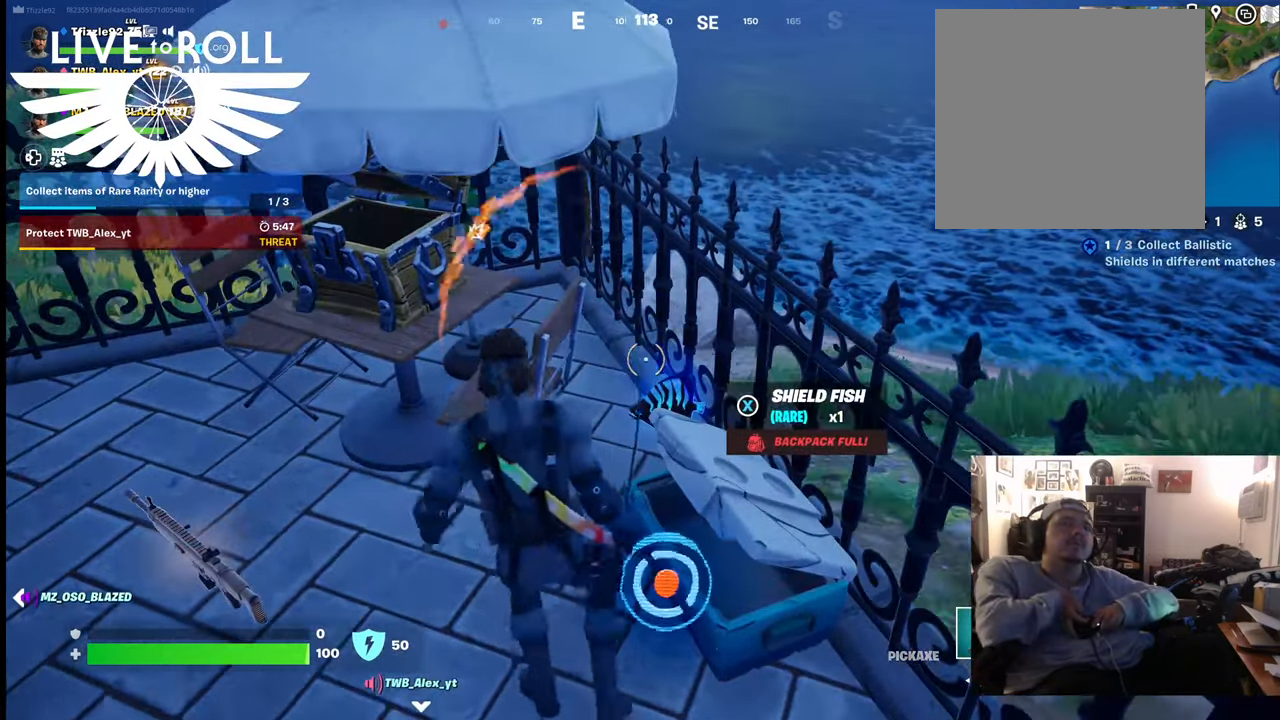
{"buttons": [], "left_stick": "center", "right_stick": "down-right", "events": [[200, "left_stick", "up-right"], [334, "left_stick", "up"], [334, "right_stick", "down-right"], [434, "left_stick", "center"]]}
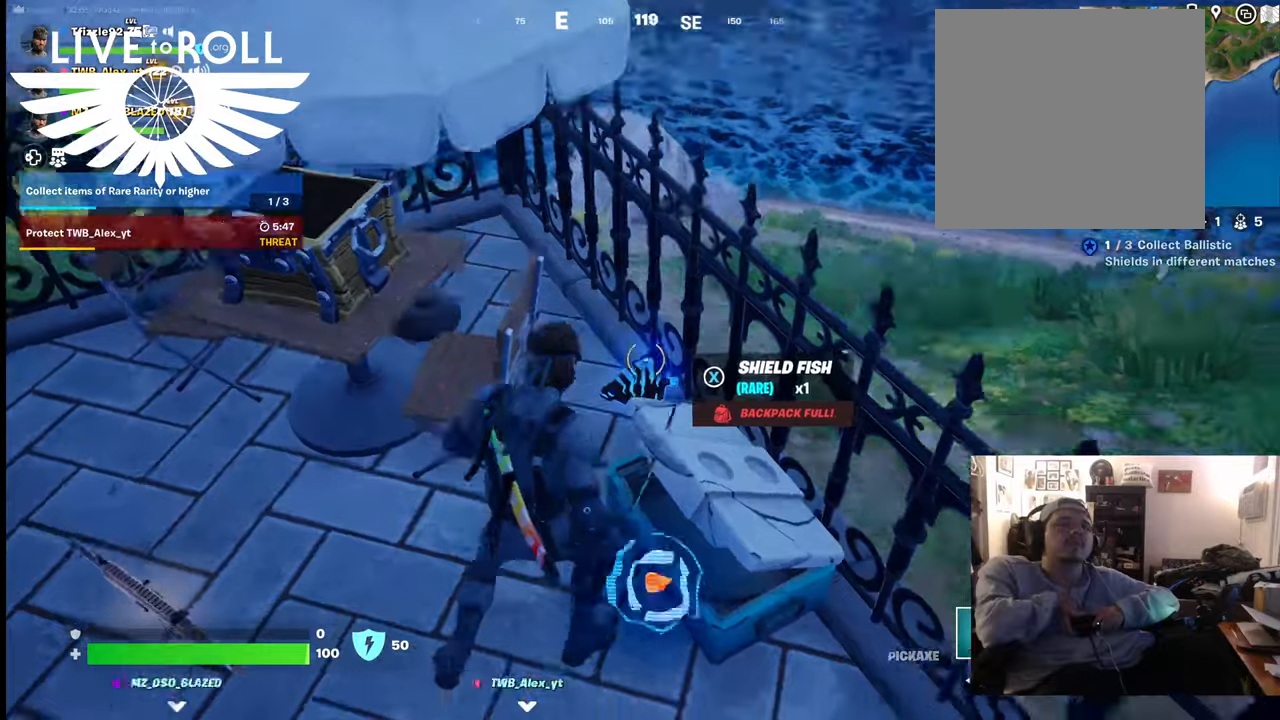
{"buttons": ["R2"], "left_stick": "center", "right_stick": "center", "events": [[67, "right_stick", "center"], [367, "R2", "down"]]}
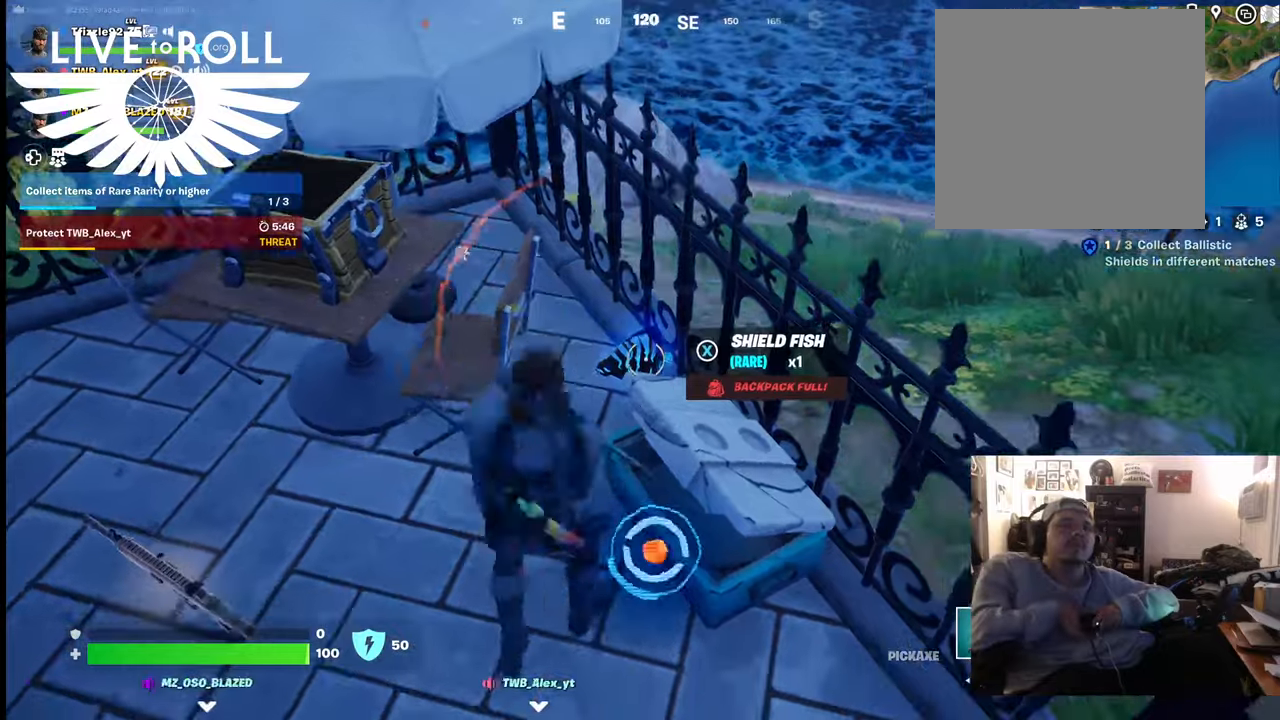
{"buttons": [], "left_stick": "center", "right_stick": "center", "events": [[300, "R2", "up"]]}
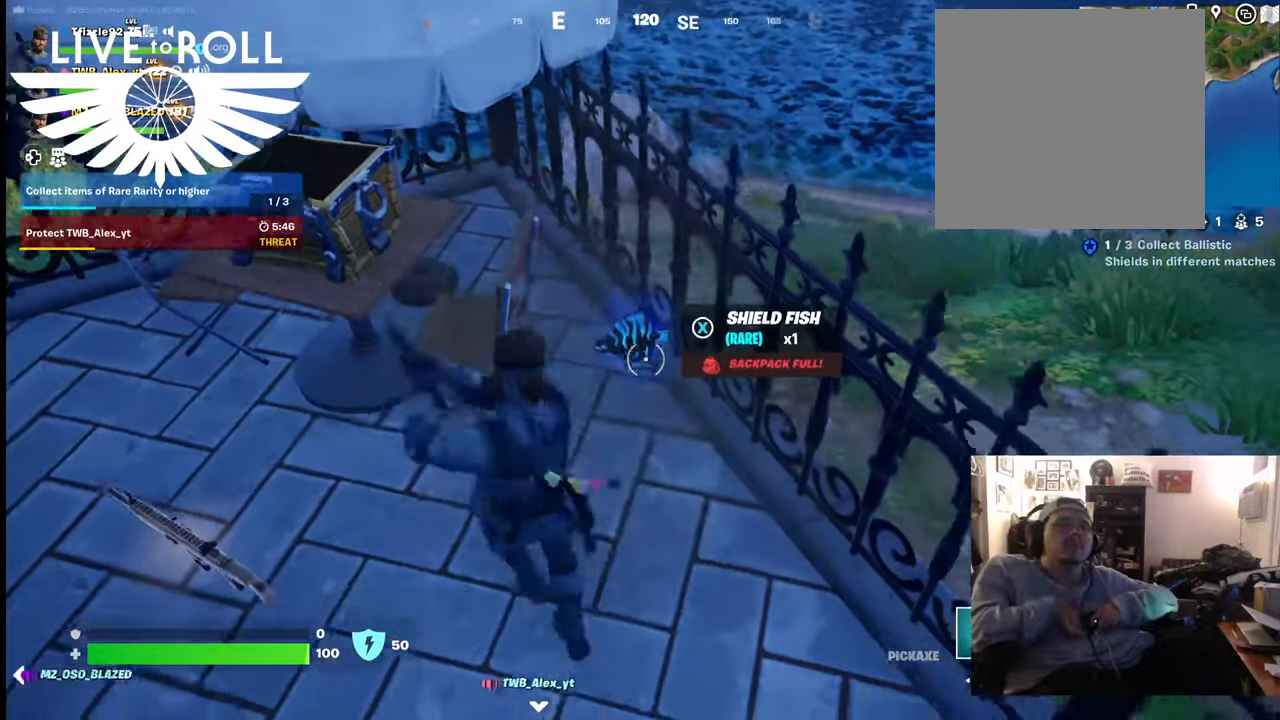
{"buttons": [], "left_stick": "center", "right_stick": "center", "events": []}
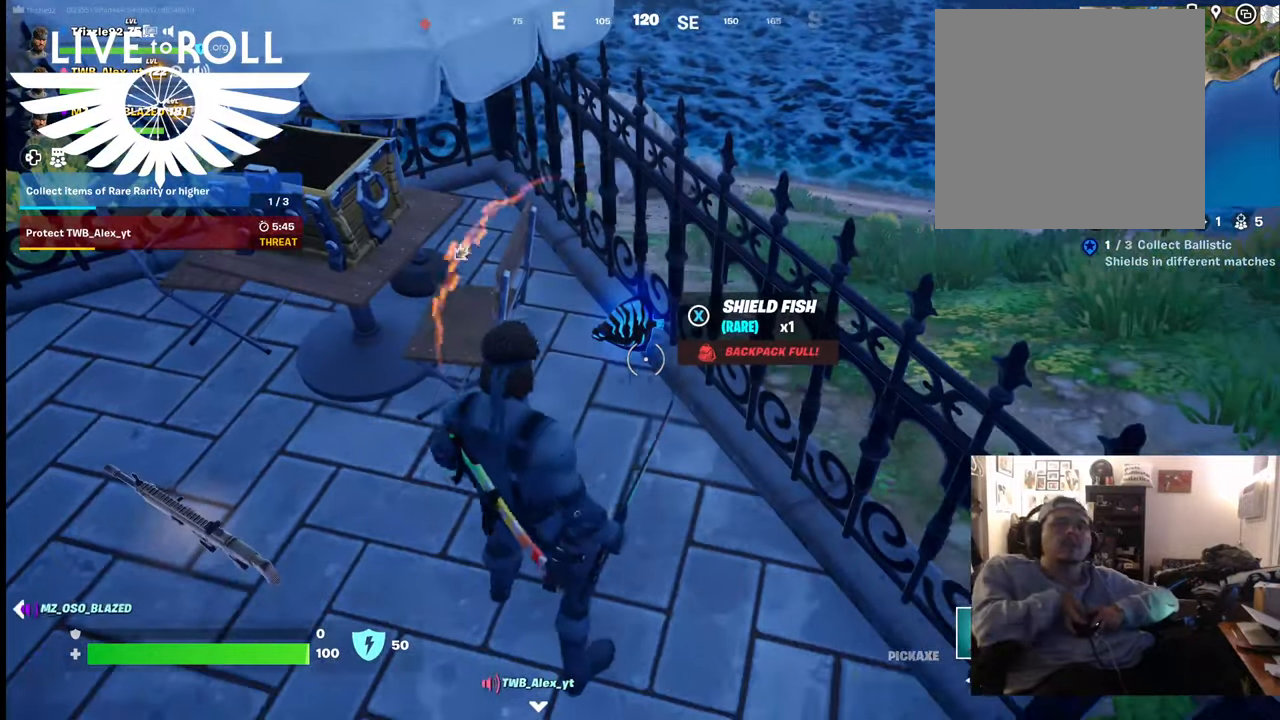
{"buttons": [], "left_stick": "center", "right_stick": "center", "events": [[334, "L1", "down"], [434, "L1", "up"]]}
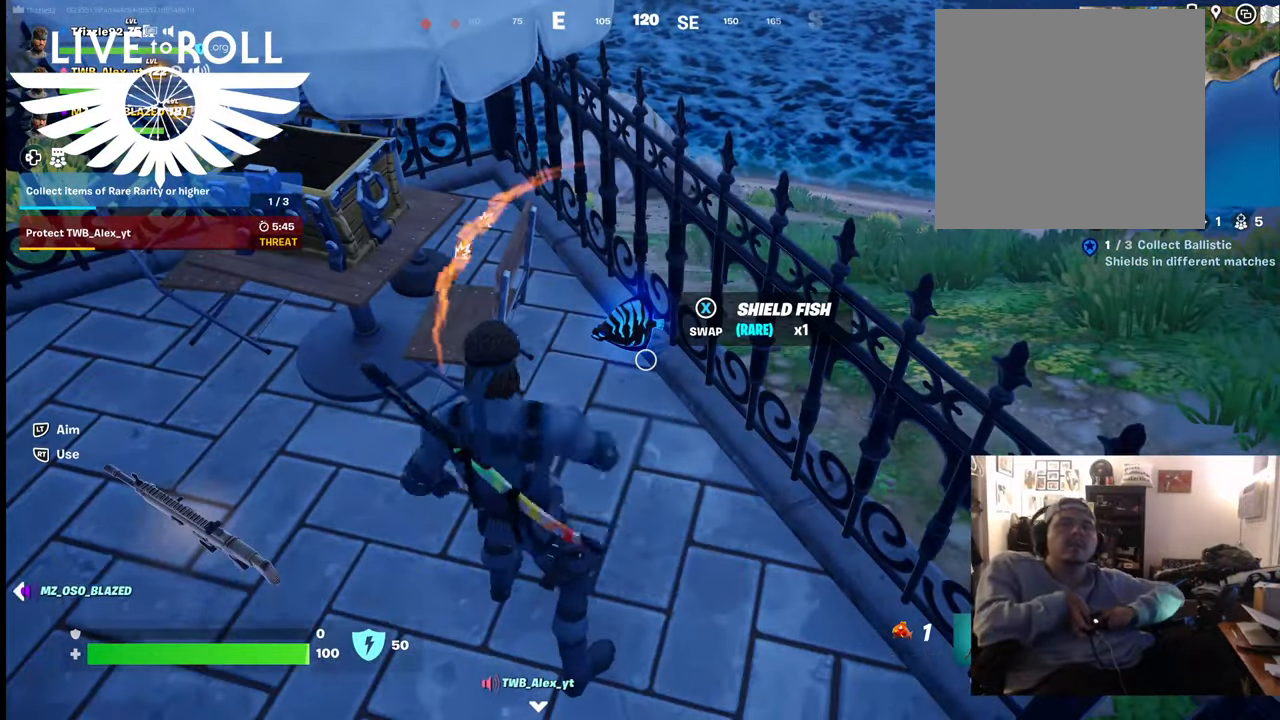
{"buttons": [], "left_stick": "center", "right_stick": "center", "events": []}
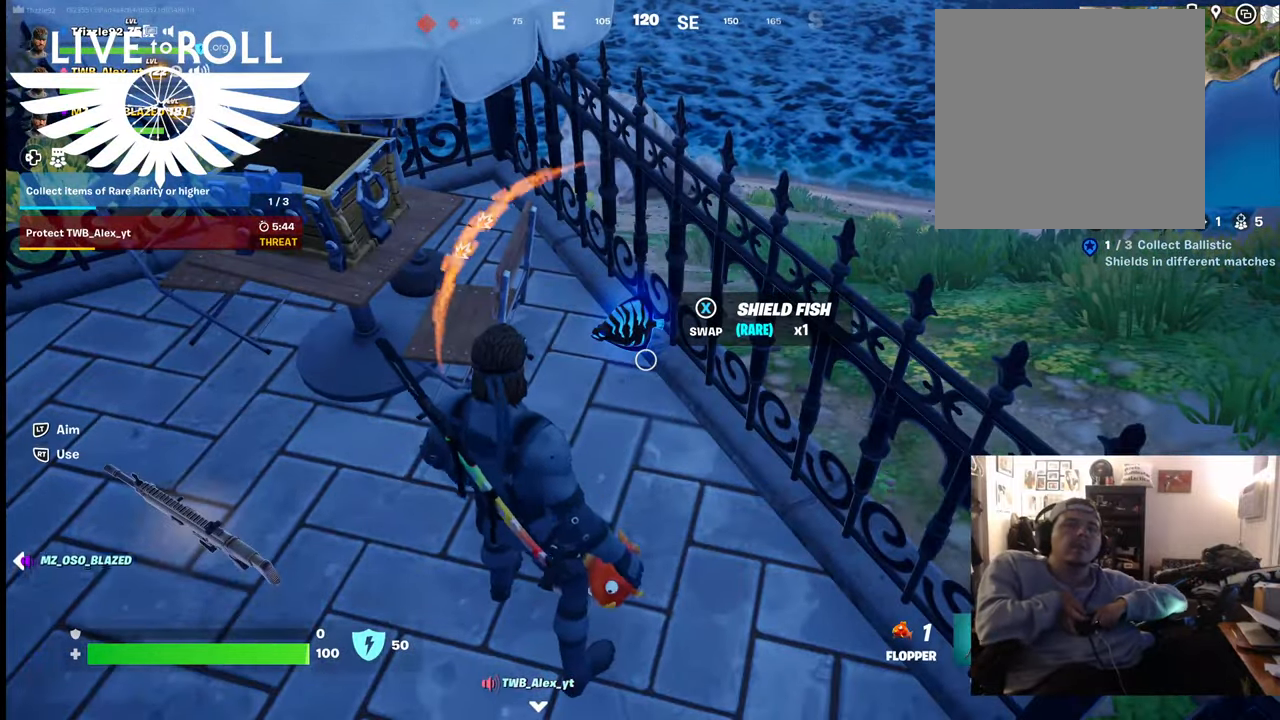
{"buttons": [], "left_stick": "down-right", "right_stick": "up-left", "events": [[34, "X", "down"], [167, "X", "up"], [400, "left_stick", "down-right"], [500, "right_stick", "up-left"]]}
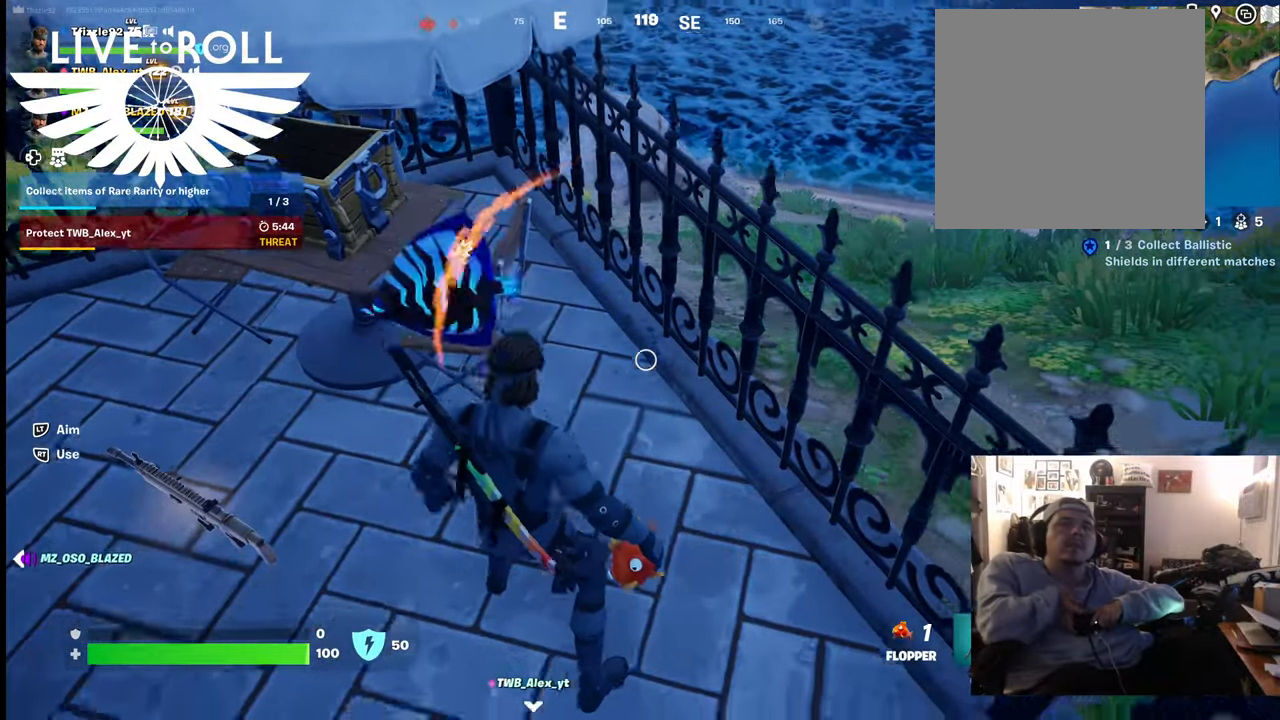
{"buttons": [], "left_stick": "down", "right_stick": "center", "events": [[134, "left_stick", "down"], [234, "right_stick", "center"]]}
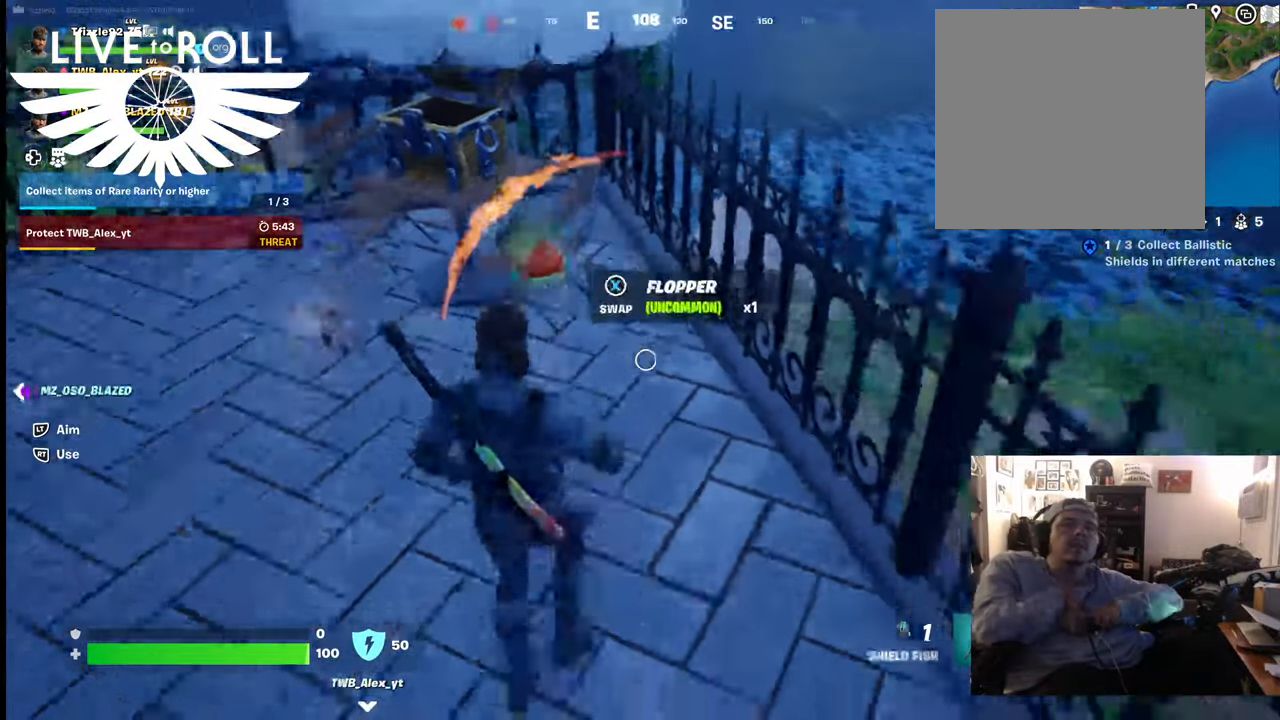
{"buttons": [], "left_stick": "down", "right_stick": "center", "events": [[67, "R2", "down"], [400, "R2", "up"]]}
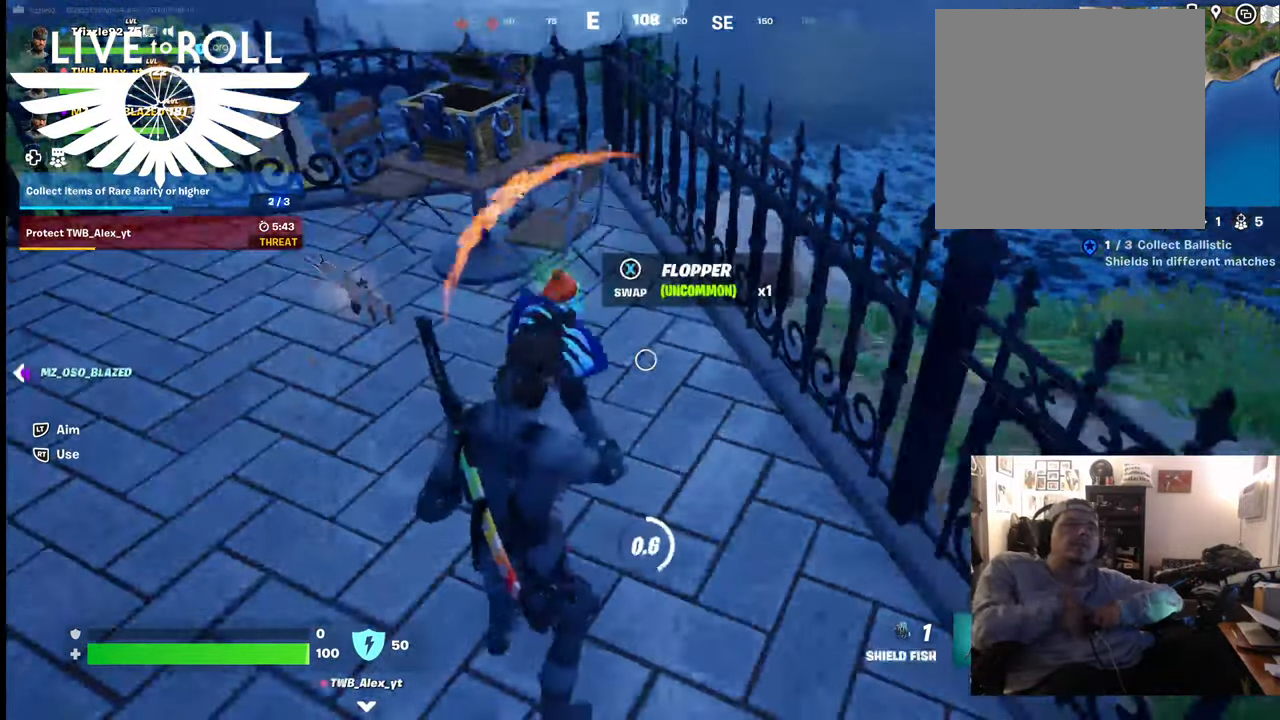
{"buttons": [], "left_stick": "down", "right_stick": "up-left", "events": [[267, "right_stick", "up-left"]]}
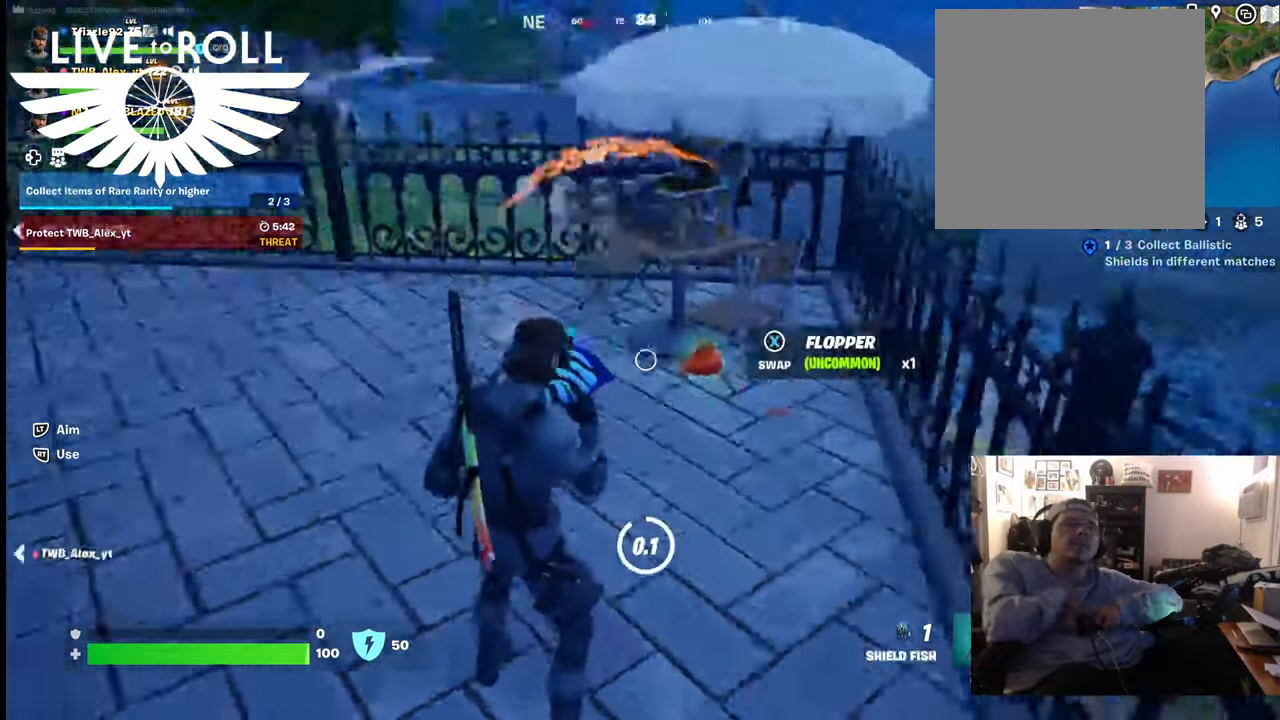
{"buttons": [], "left_stick": "center", "right_stick": "left", "events": [[300, "left_stick", "center"], [434, "right_stick", "left"]]}
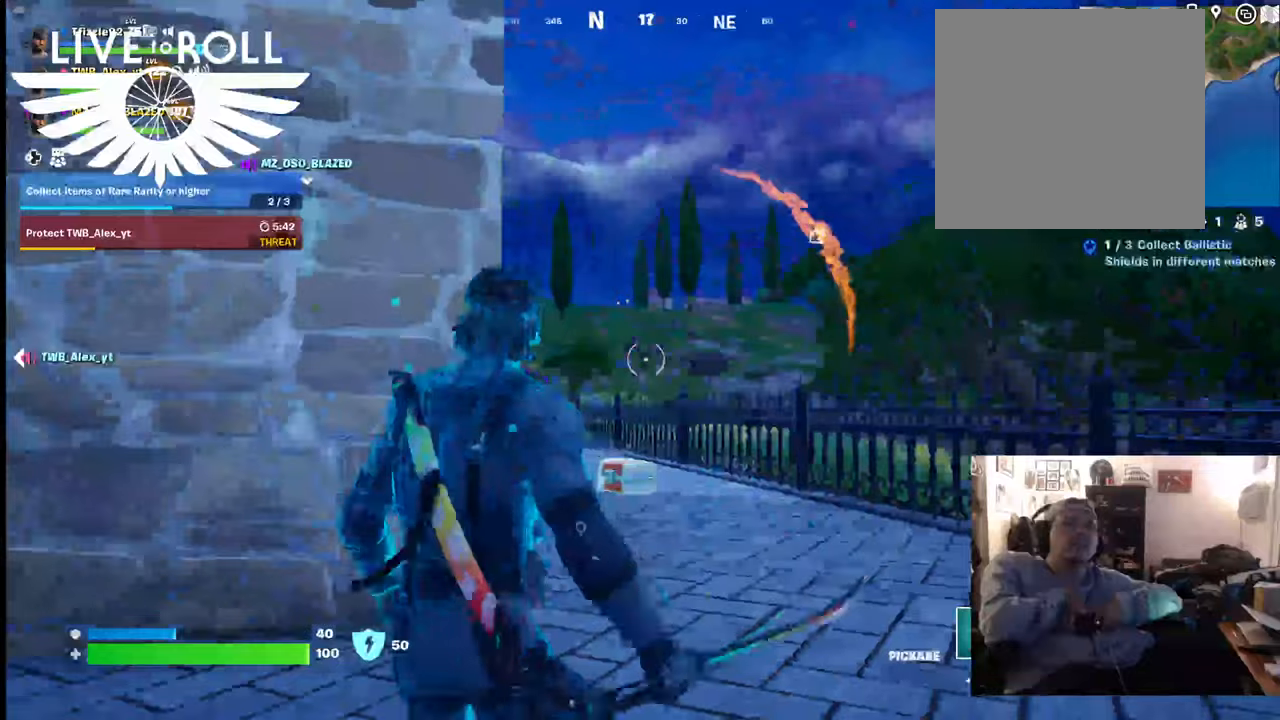
{"buttons": [], "left_stick": "up", "right_stick": "down-left", "events": [[34, "left_stick", "up"], [67, "right_stick", "center"], [500, "right_stick", "down-left"]]}